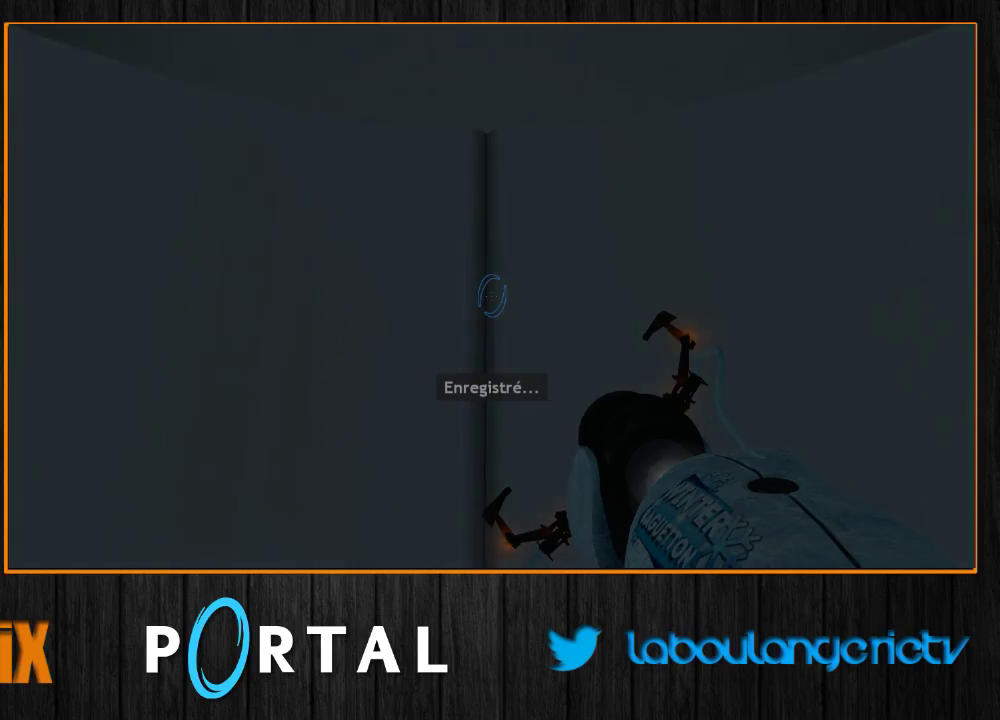
Gameplay with keyboard and mouse; each line is a JSON object with the keys and mouse buttons held at the frame after it. "events" lists presses ("down") and releases ("up") of "1", "2", "3", "4", "5", "a", "alt", "c", "caps_lock", "ctrl", "d", "e", "escape", "f", "g", "h", "q", "r", "s", "shift", "space", "t", "tab", "v", "w", "x", "z", "mouse_left", "mouse_wheel", "mouse_right", "mouse_mb4" and "mouse_mb5" between this image and that frame as [ms after this image, input, new state], when the widget could be followed in between. "mouse_left", "mouse_wheel", "mouse_right", "mouse_mb4", "mouse_mb5" = the "left", "wheel", "right", "mb4", "mb5" buttons of the "mouse" list. No other keys are recorded. "wheel" means that the mouse wheel is clicked or scrolled. Mouse movement is not recorded.
{"keys": ["z"], "mouse": [], "events": []}
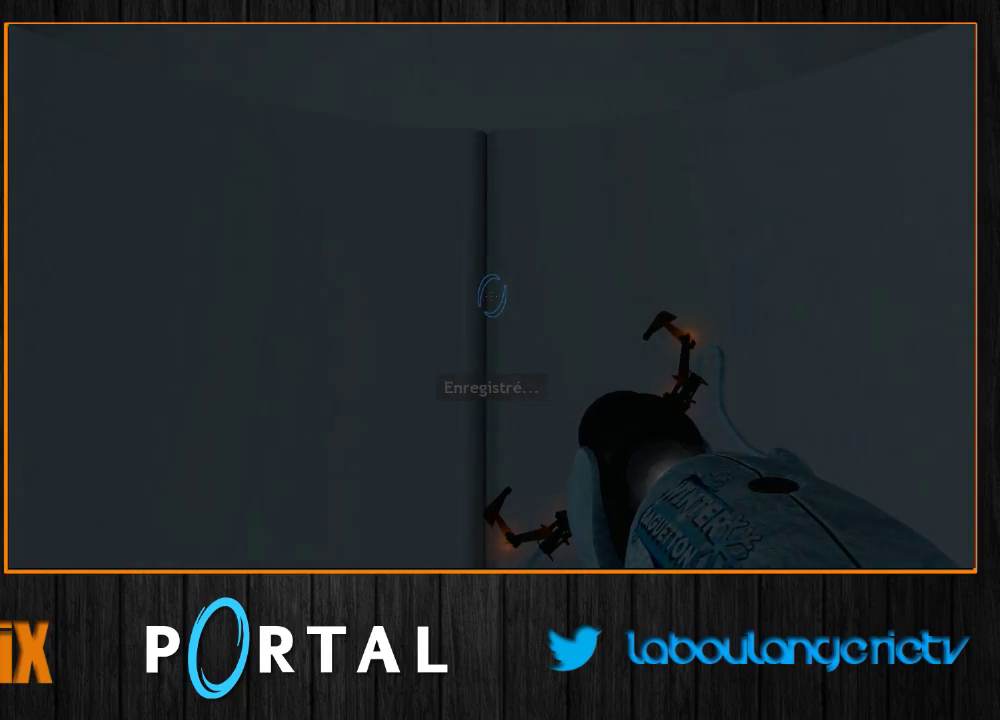
{"keys": ["z"], "mouse": [], "events": []}
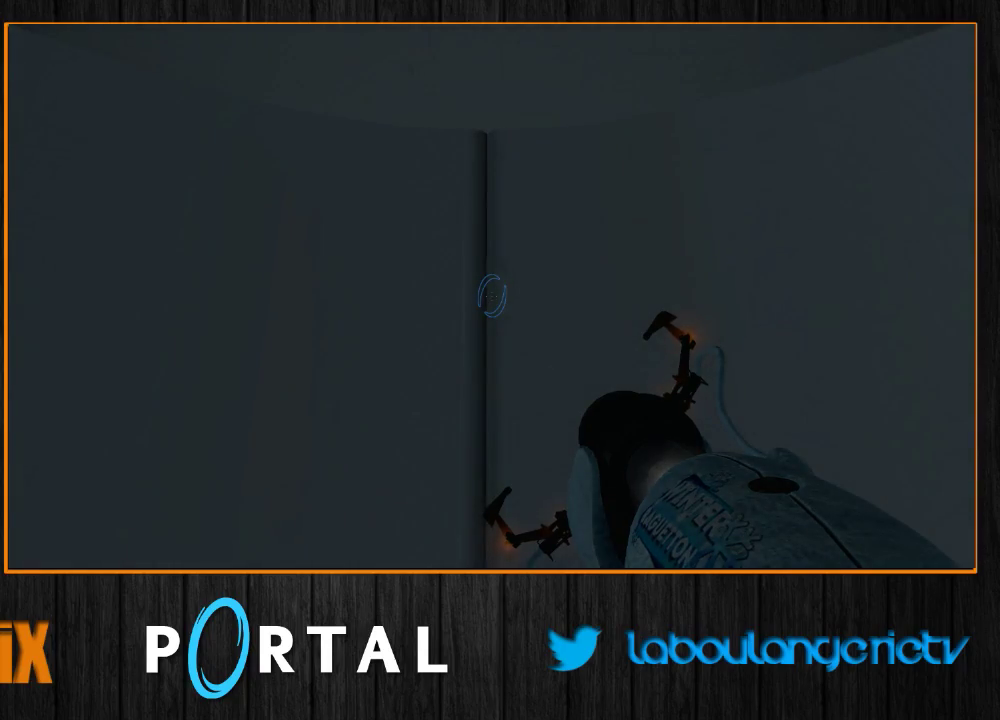
{"keys": ["z"], "mouse": [], "events": []}
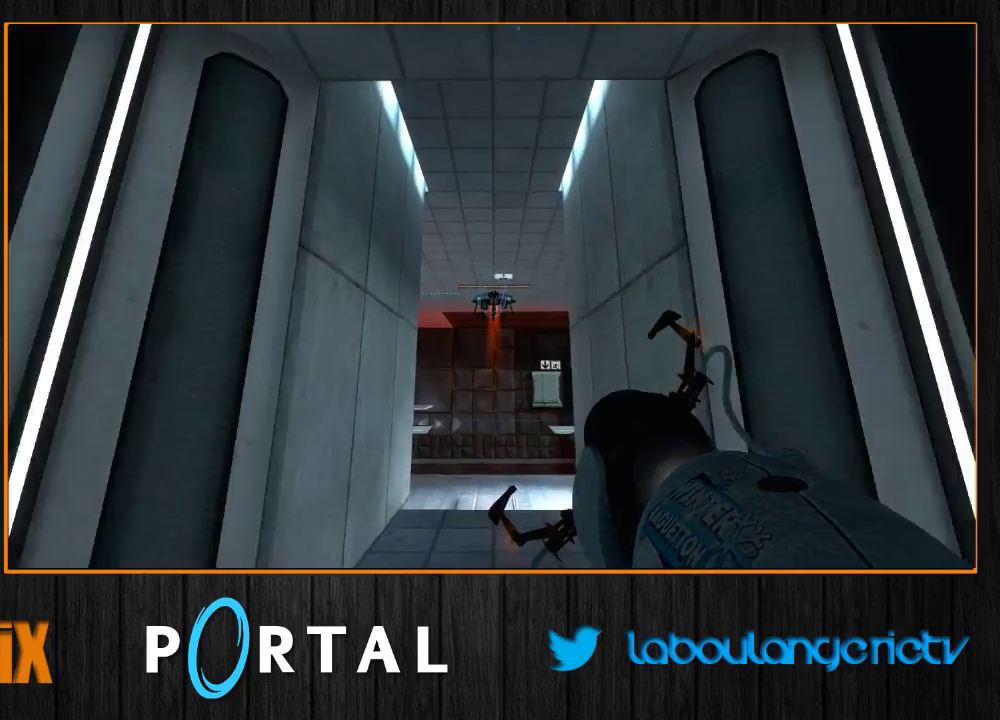
{"keys": ["z"], "mouse": [], "events": []}
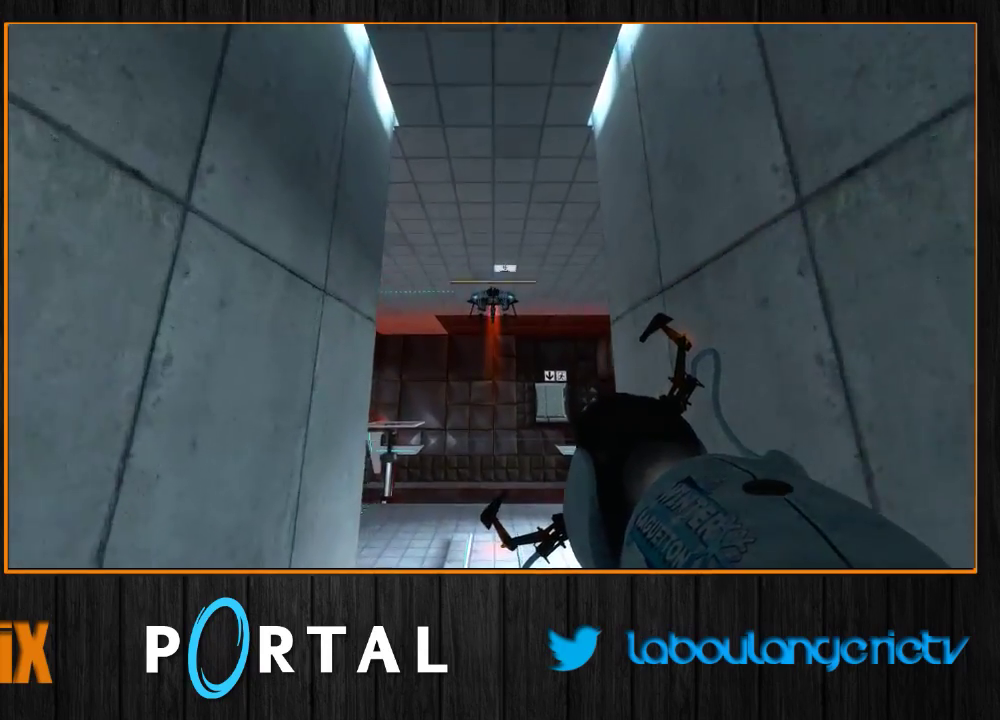
{"keys": ["z"], "mouse": [], "events": []}
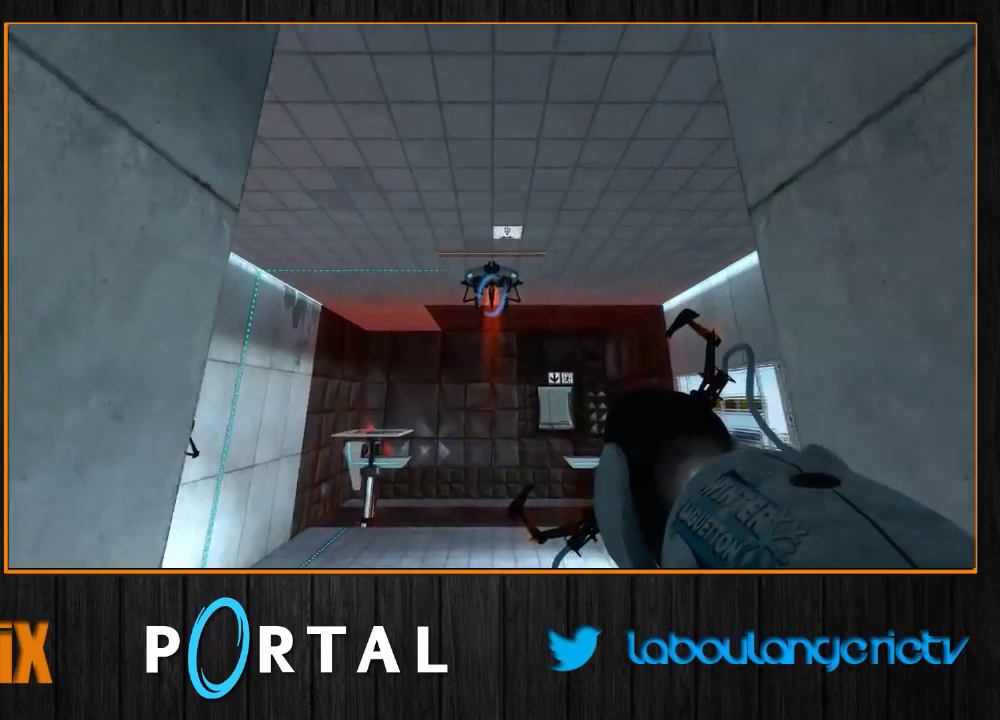
{"keys": ["z"], "mouse": [], "events": []}
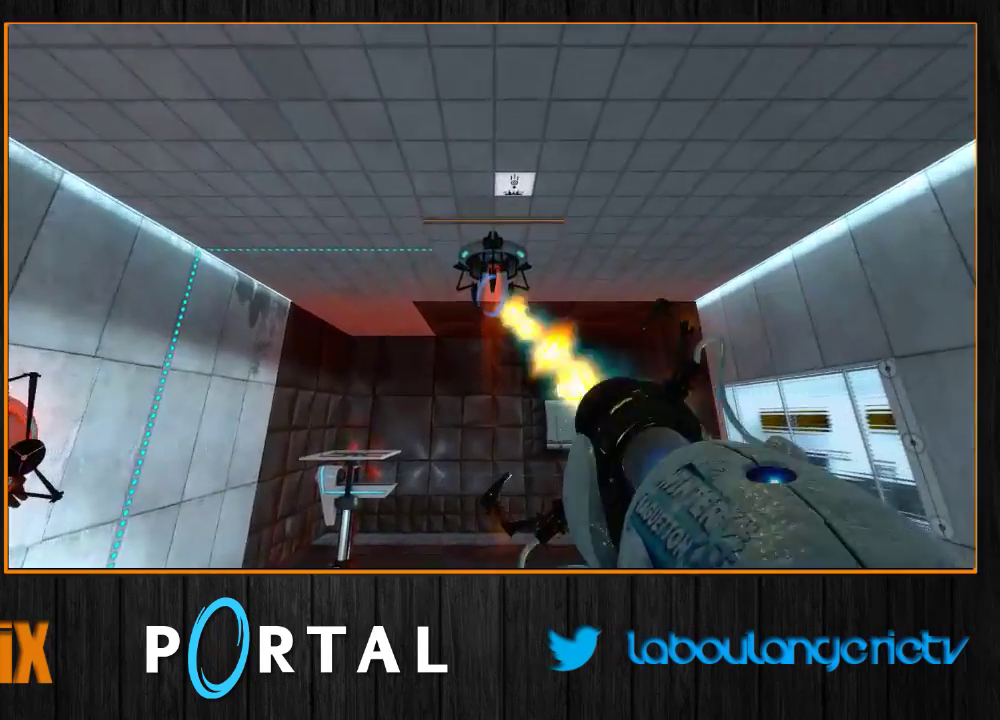
{"keys": ["z"], "mouse": [], "events": []}
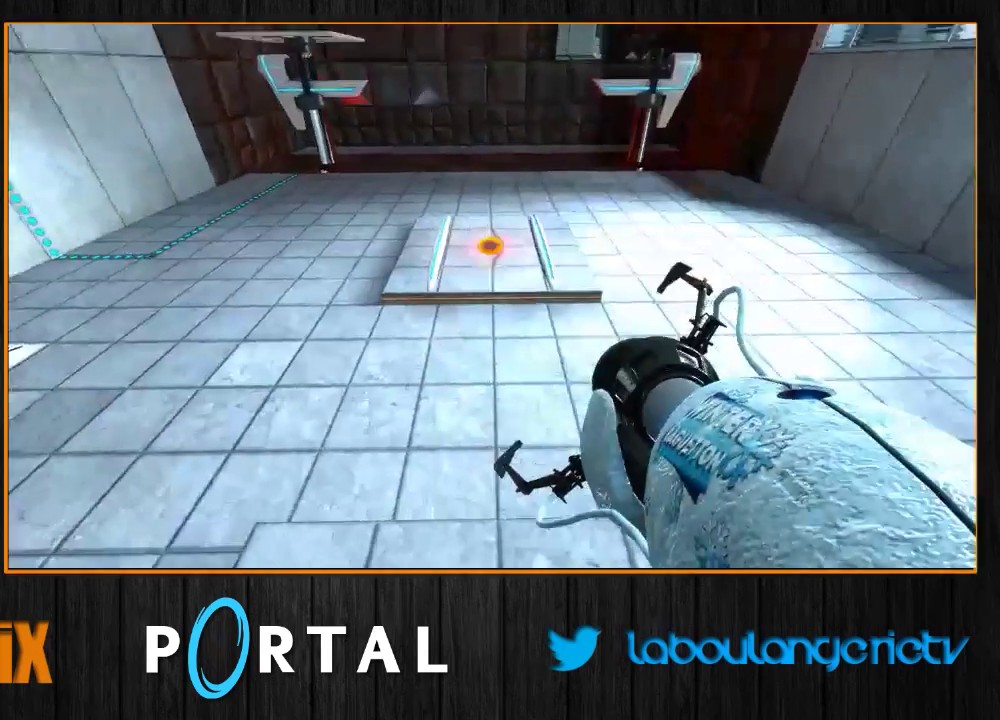
{"keys": ["tab", "z"], "mouse": [], "events": [[350, "tab", "down"]]}
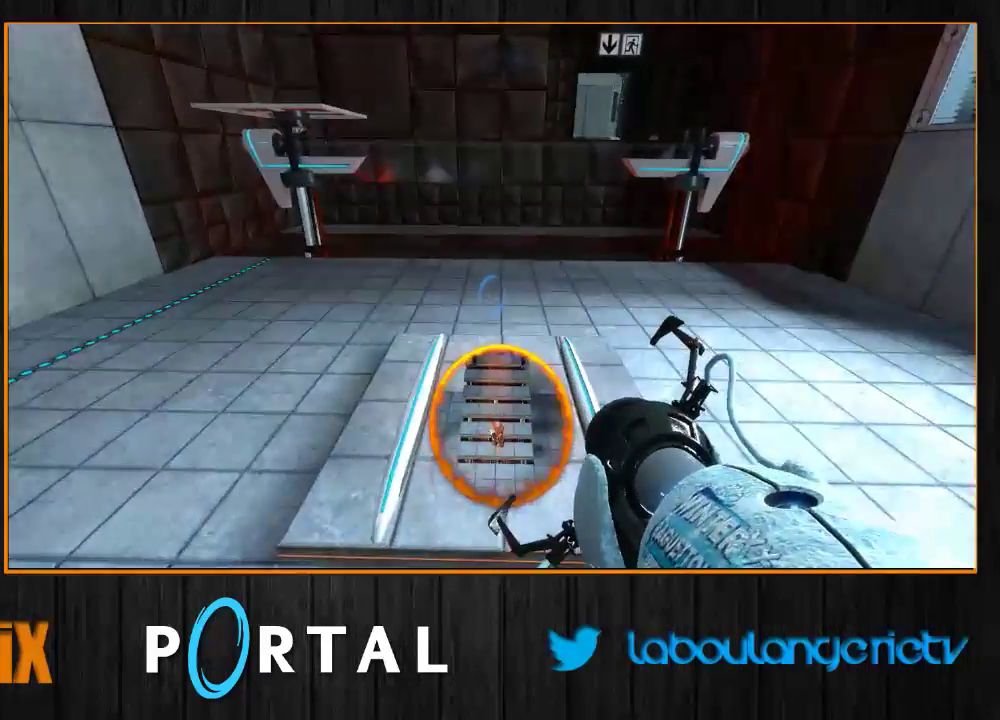
{"keys": ["tab", "z"], "mouse": [], "events": []}
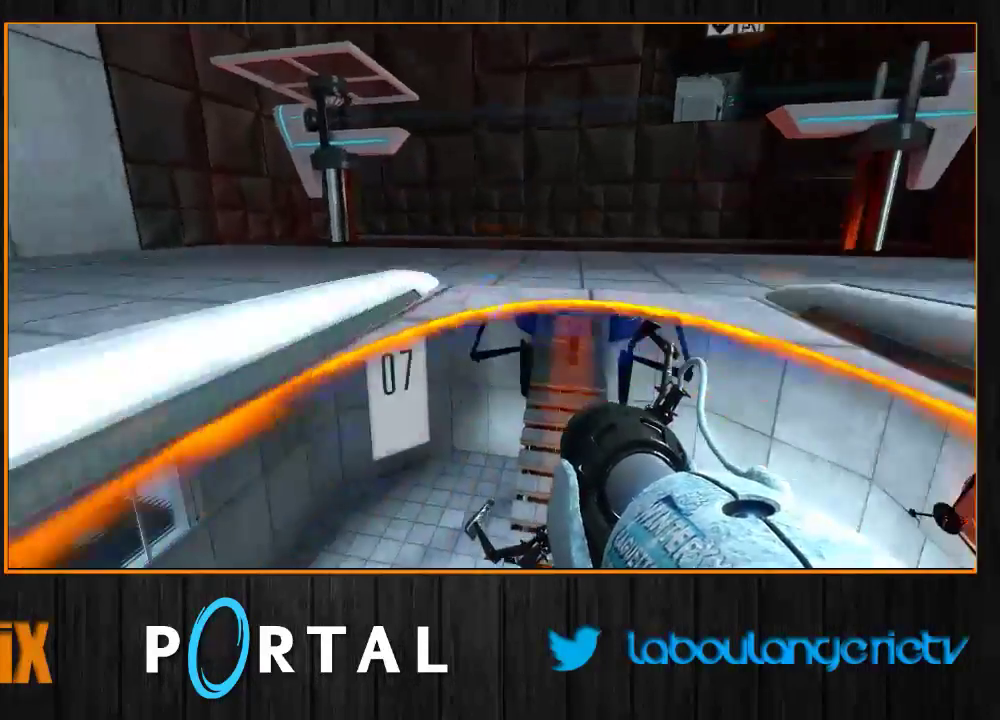
{"keys": ["tab", "z"], "mouse": [], "events": []}
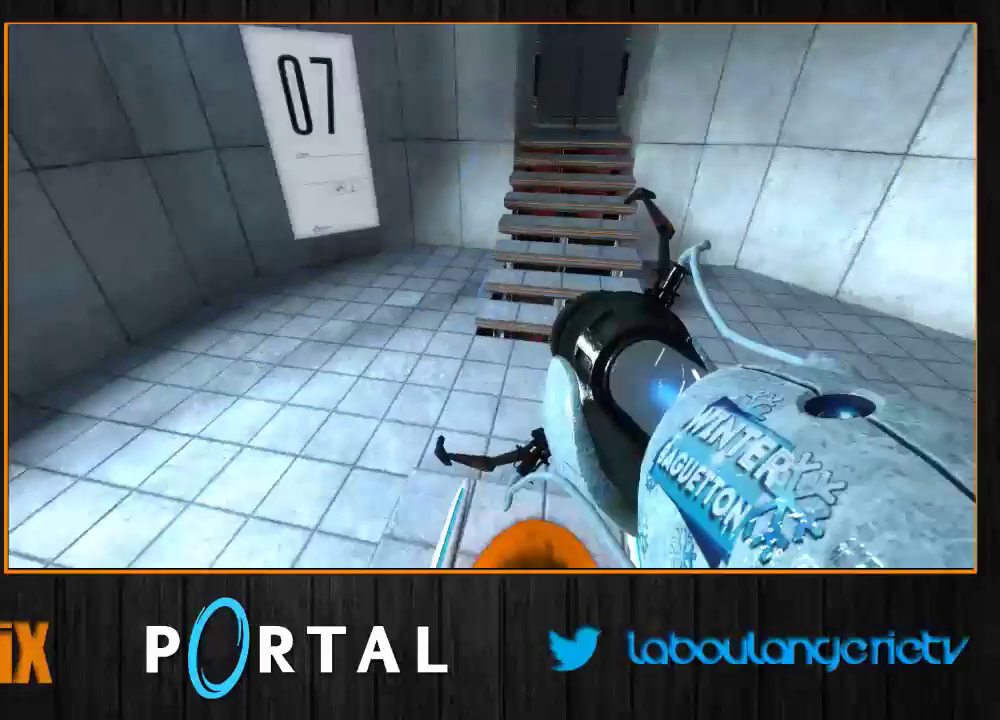
{"keys": ["tab", "z"], "mouse": [], "events": []}
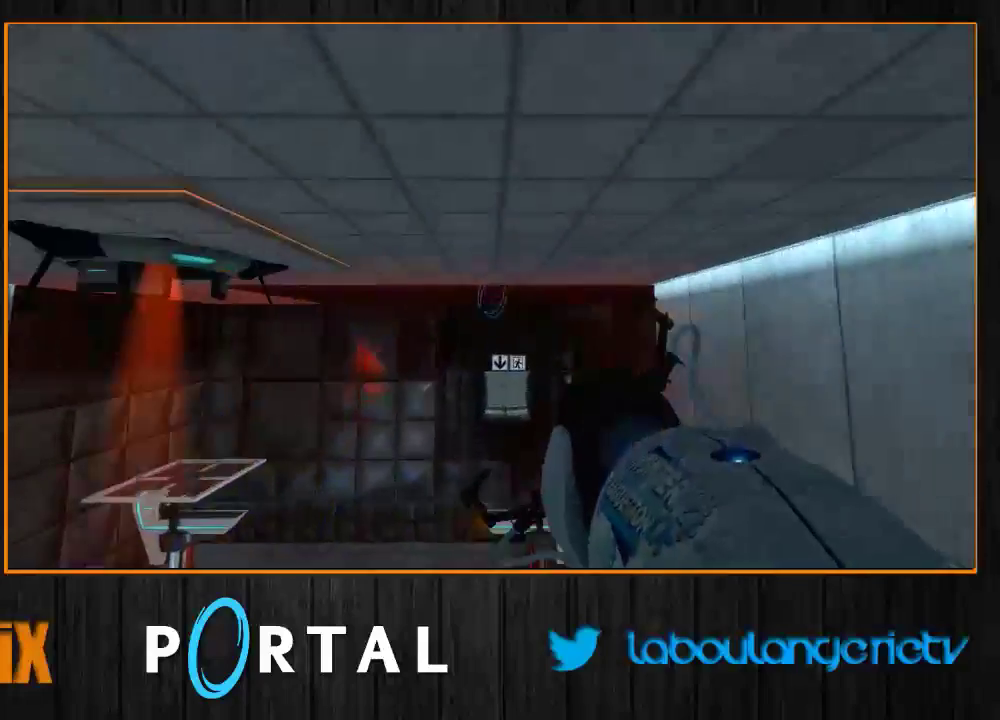
{"keys": ["tab"], "mouse": [], "events": [[100, "d", "down"], [233, "z", "up"], [367, "d", "up"]]}
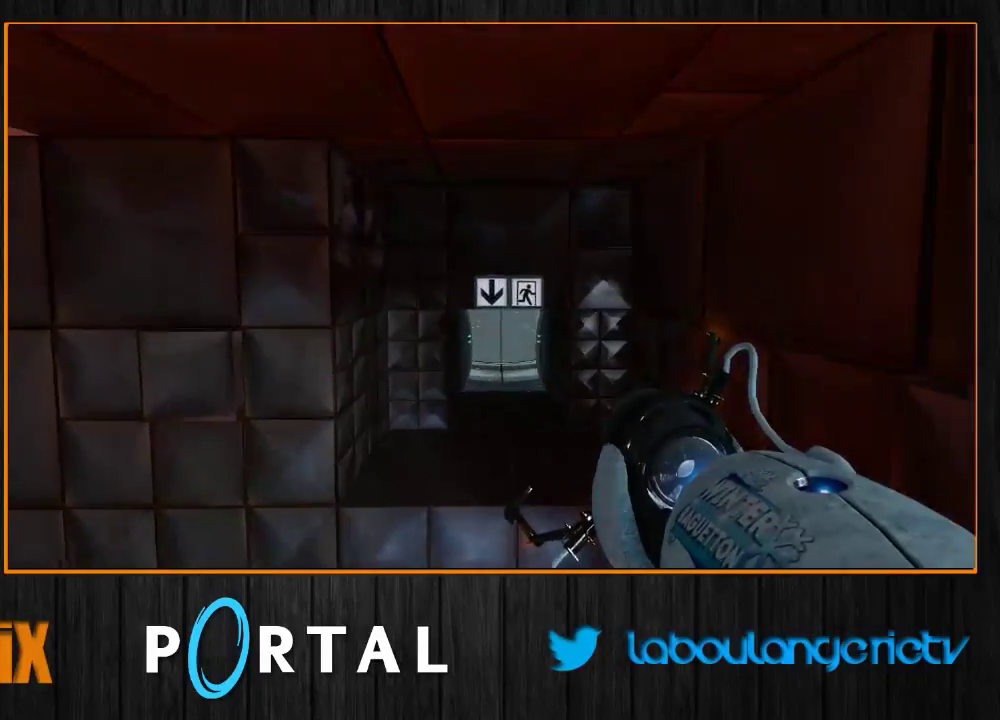
{"keys": ["s", "tab"], "mouse": [], "events": [[267, "s", "down"], [383, "q", "down"], [483, "q", "up"]]}
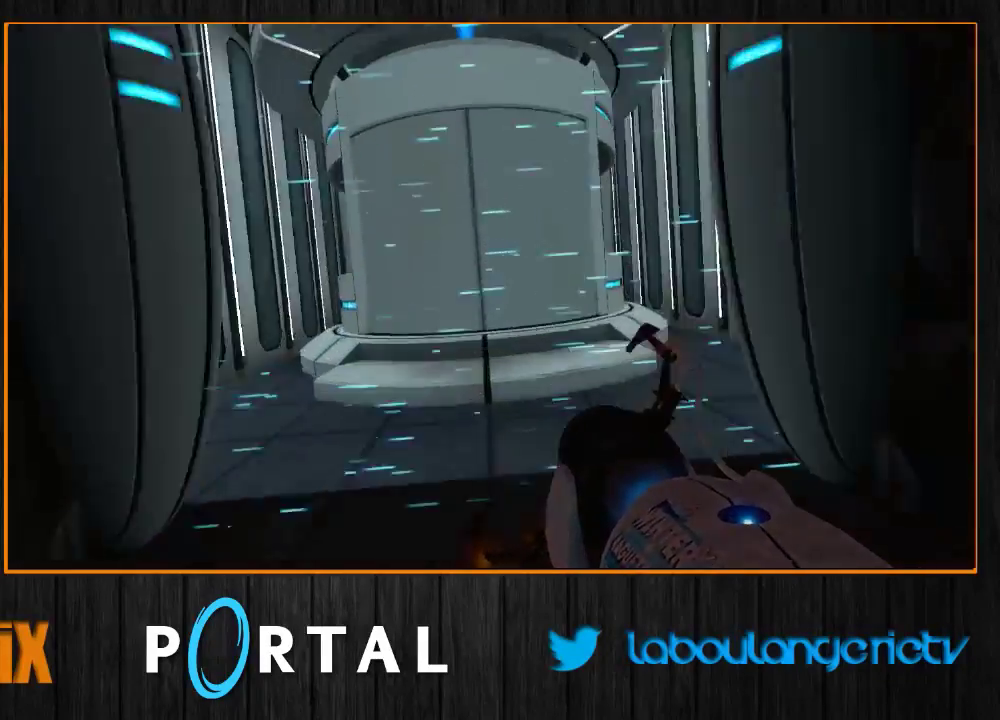
{"keys": ["d", "s"], "mouse": [], "events": [[267, "d", "down"], [283, "tab", "up"]]}
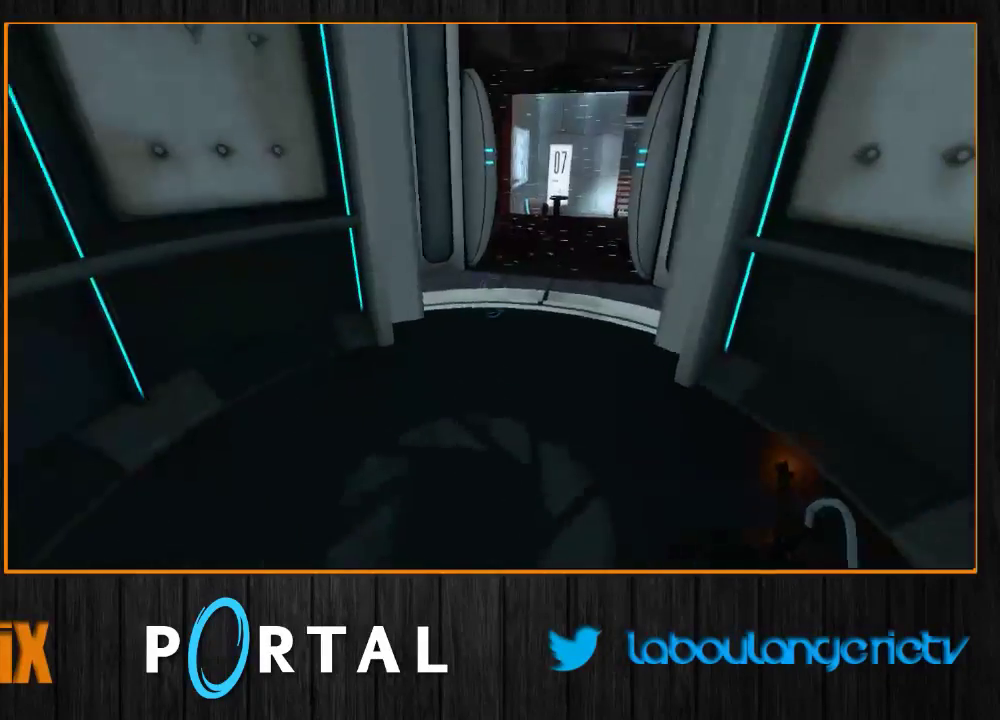
{"keys": [], "mouse": [], "events": [[17, "d", "up"], [133, "s", "up"], [317, "s", "down"], [450, "s", "up"]]}
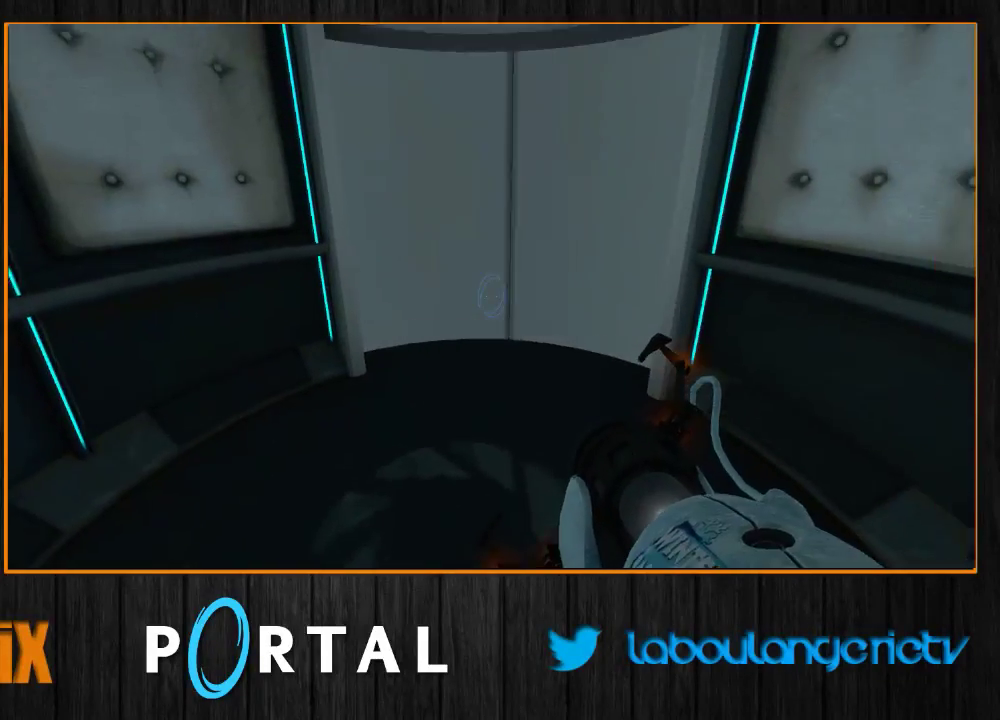
{"keys": [], "mouse": [], "events": [[50, "1", "down"], [167, "1", "up"]]}